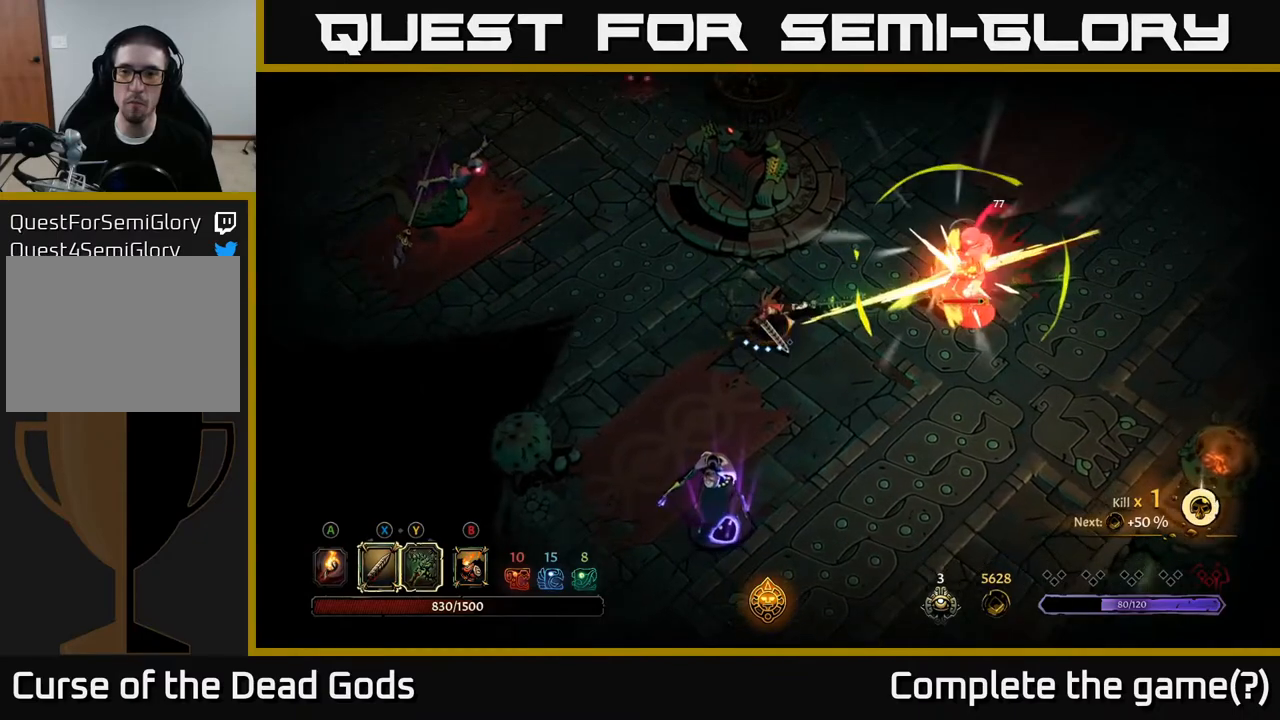
Gameplay with a controller (Xbox layout); each line is a JSON object with the inputs held at the frame after it. "events" lists button and stick changes between this image and that frame as [ms after this image, input, new state], when the widget could be followed in between.
{"buttons": [], "left_stick": "right", "right_stick": "center", "events": [[283, "X", "down"], [450, "X", "up"]]}
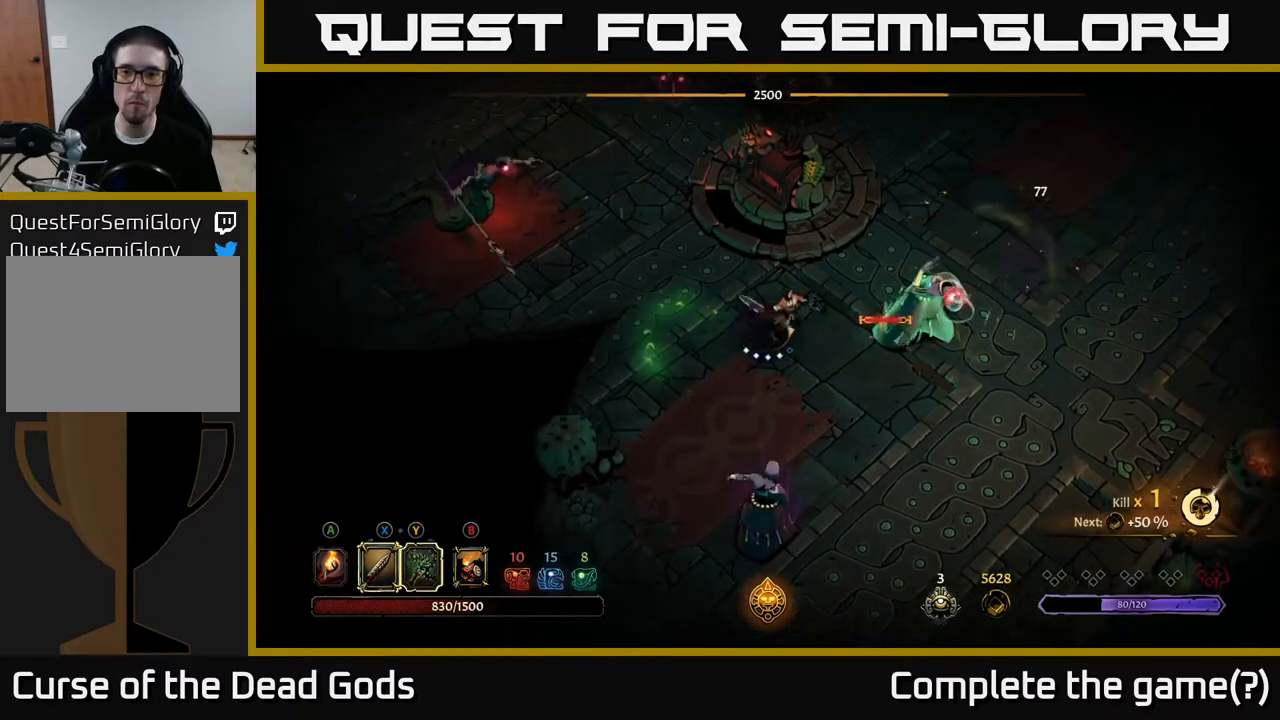
{"buttons": [], "left_stick": "right", "right_stick": "center", "events": [[217, "X", "down"], [367, "X", "up"]]}
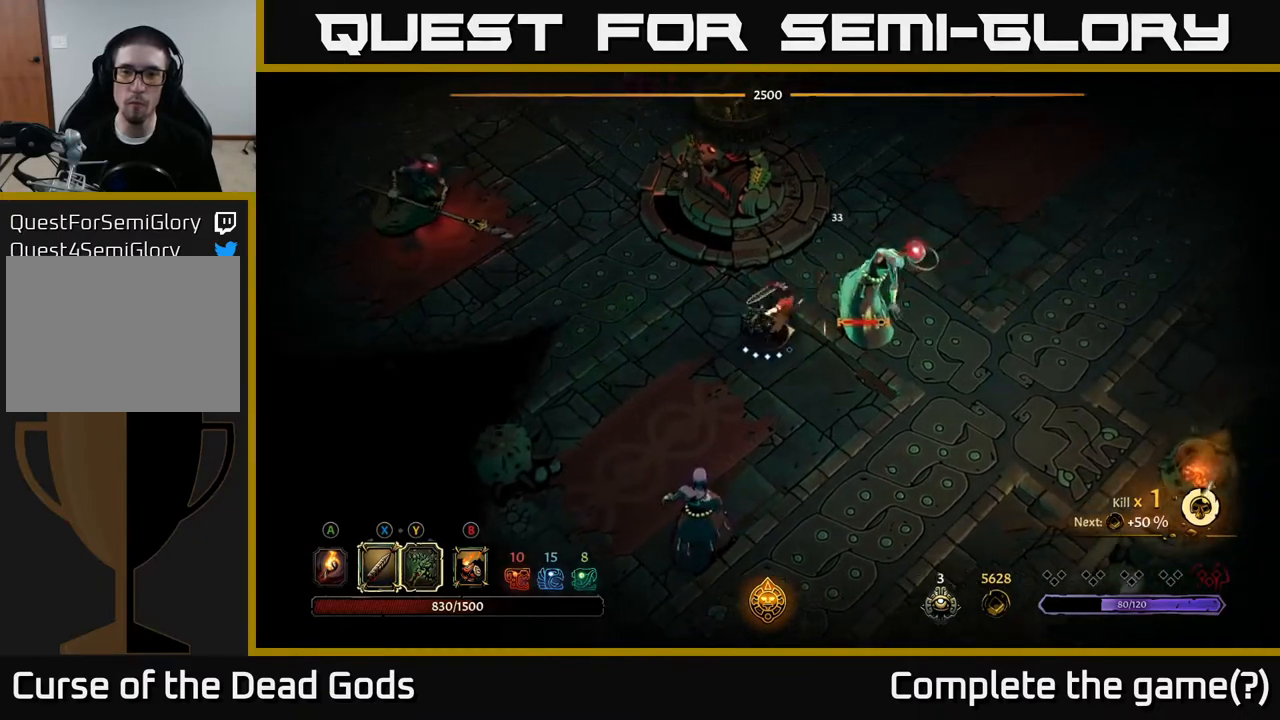
{"buttons": ["X"], "left_stick": "right", "right_stick": "center", "events": [[67, "X", "down"], [250, "X", "up"], [450, "X", "down"]]}
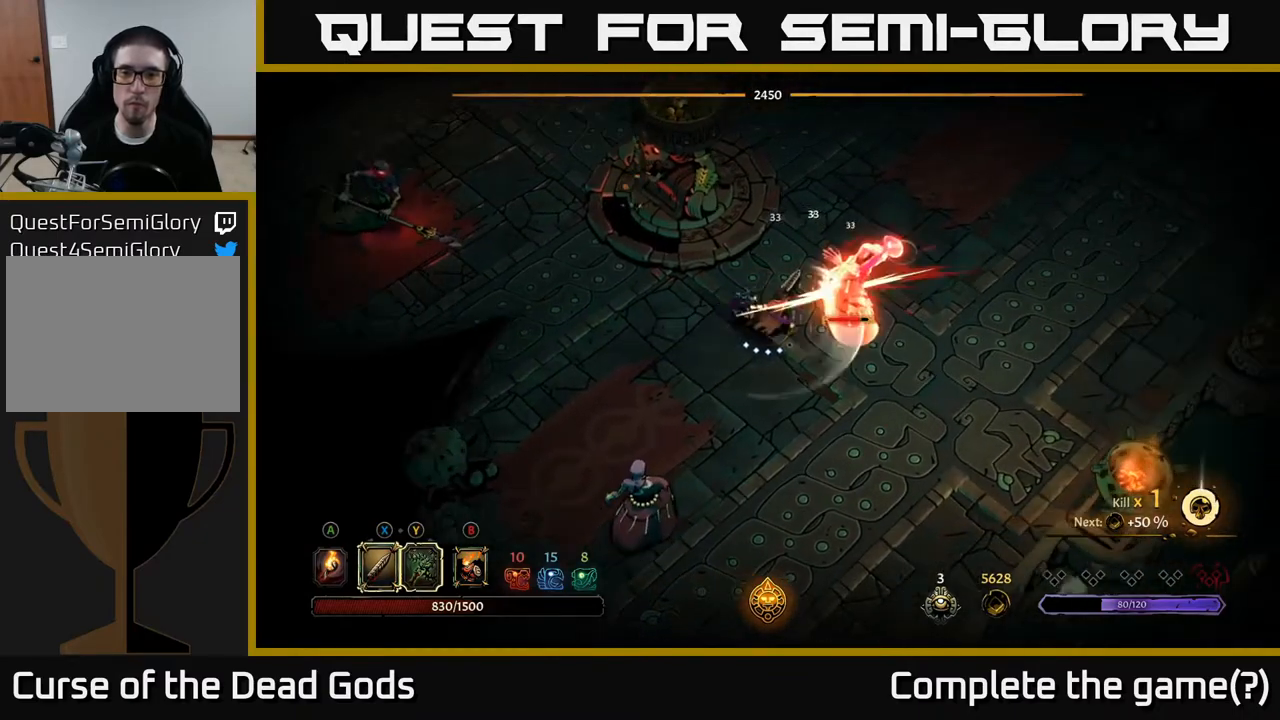
{"buttons": [], "left_stick": "center", "right_stick": "center", "events": [[117, "X", "up"], [267, "left_stick", "center"]]}
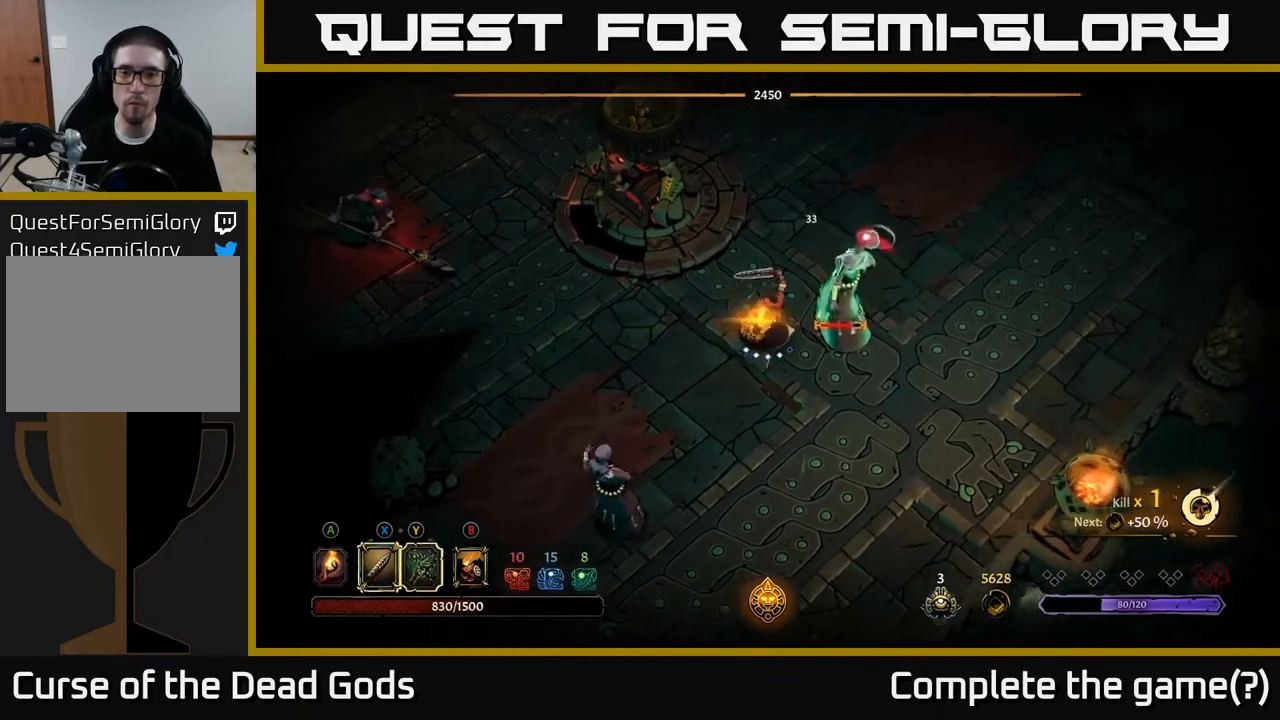
{"buttons": [], "left_stick": "up-right", "right_stick": "center", "events": [[83, "left_stick", "right"], [500, "left_stick", "up-right"]]}
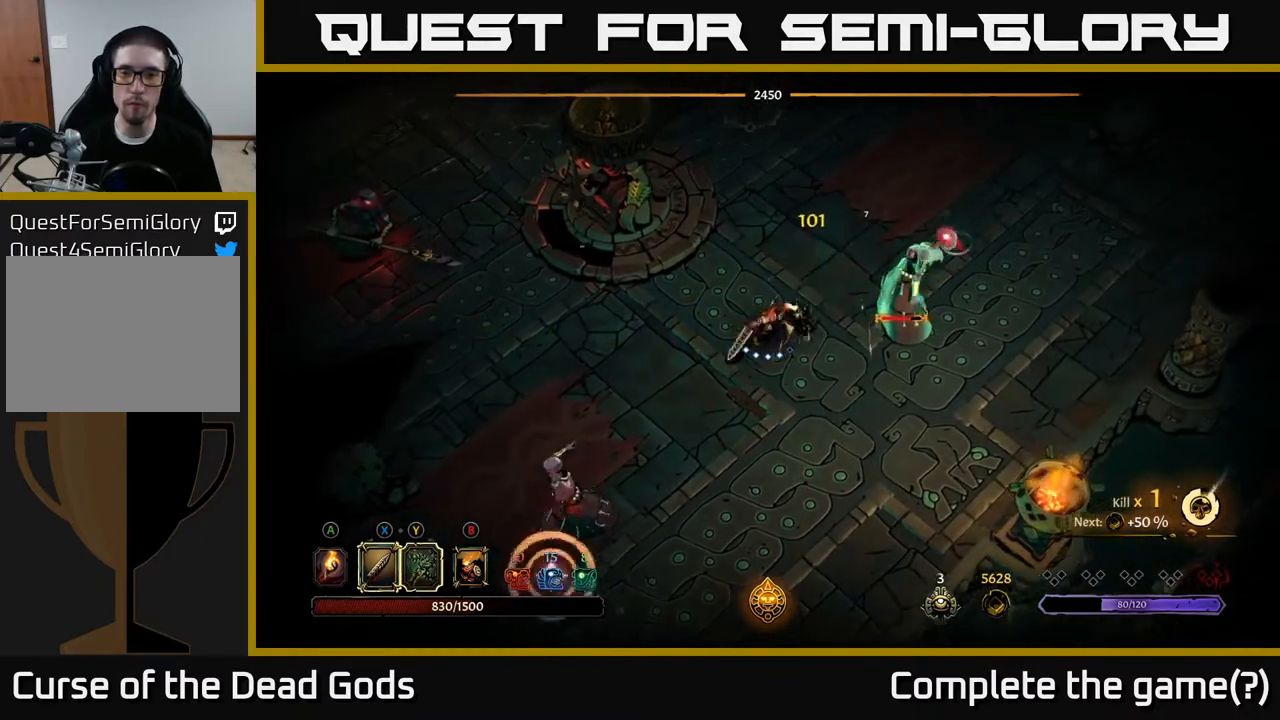
{"buttons": [], "left_stick": "up-right", "right_stick": "center", "events": [[167, "left_stick", "up"], [417, "left_stick", "up-right"]]}
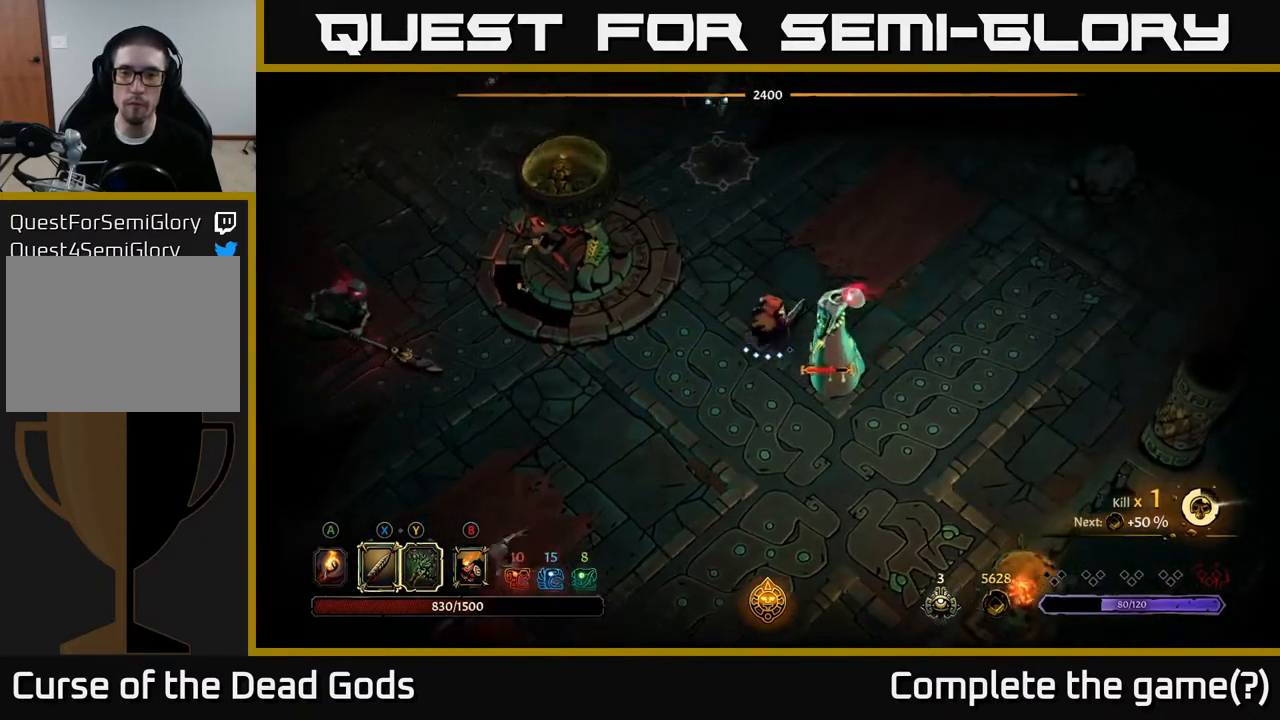
{"buttons": [], "left_stick": "right", "right_stick": "center", "events": [[283, "left_stick", "right"]]}
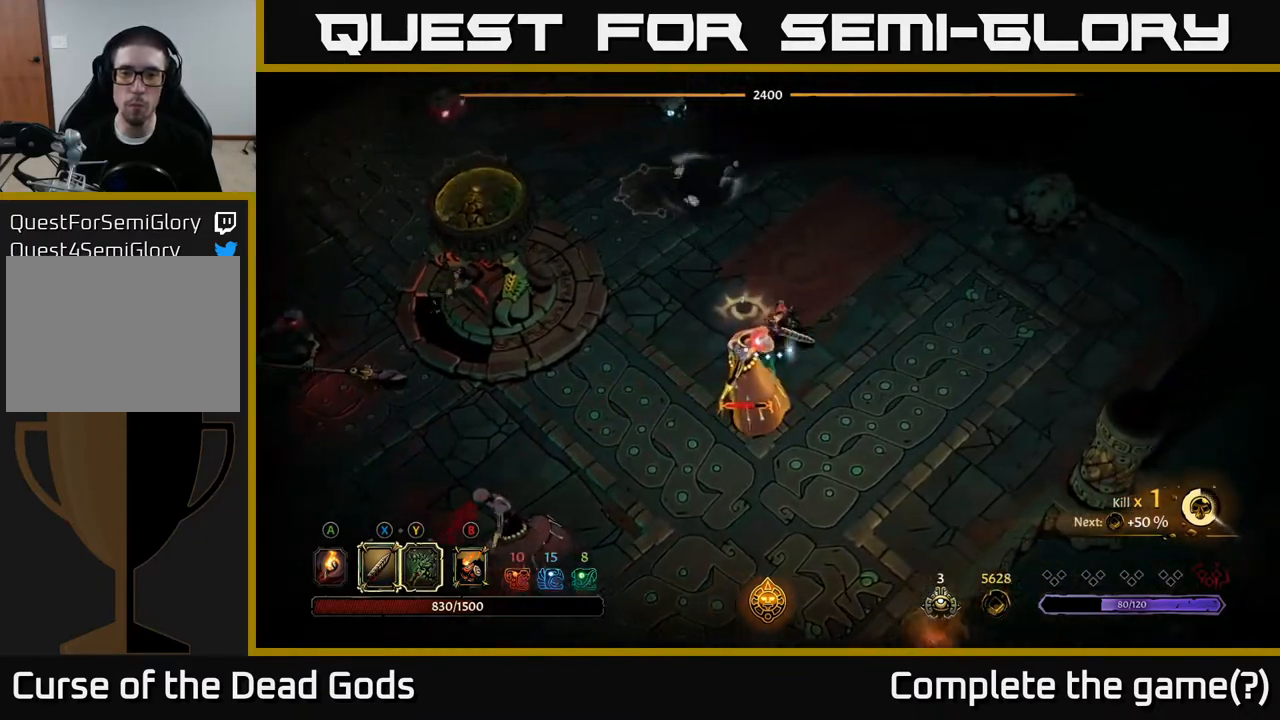
{"buttons": [], "left_stick": "right", "right_stick": "center", "events": []}
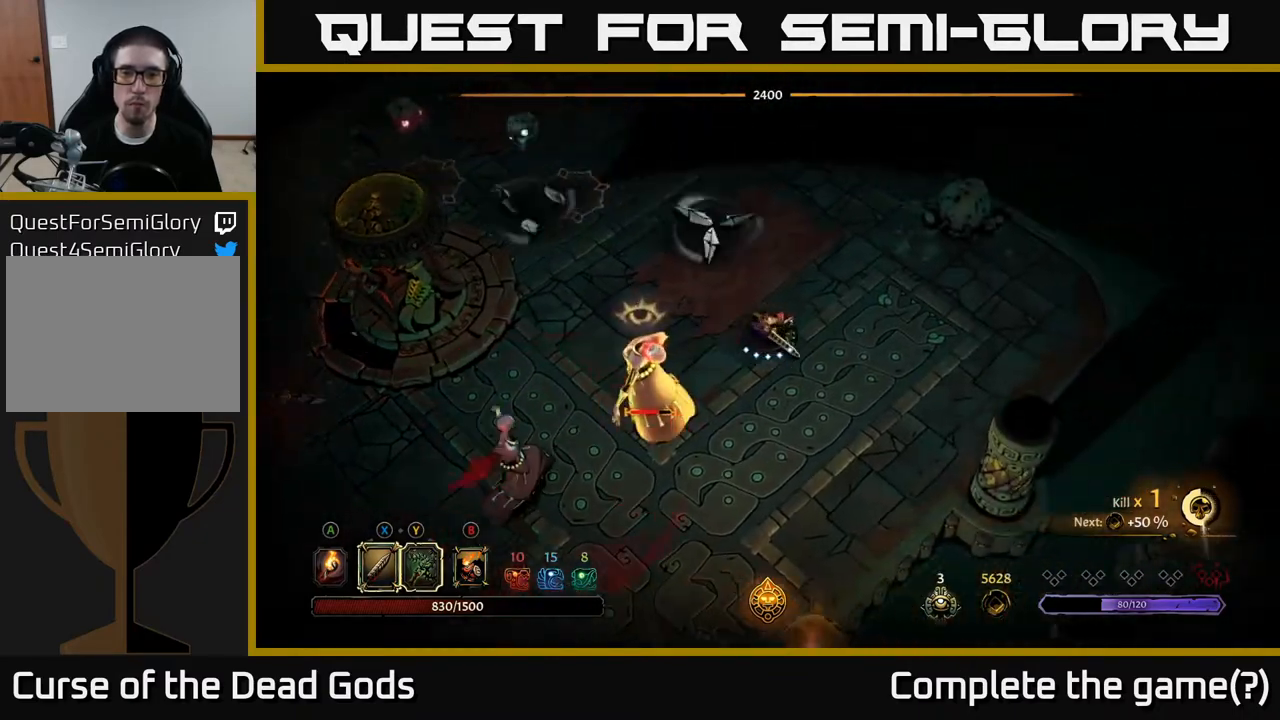
{"buttons": [], "left_stick": "up-left", "right_stick": "center", "events": [[233, "left_stick", "up-left"], [267, "R2", "down"], [467, "R2", "up"]]}
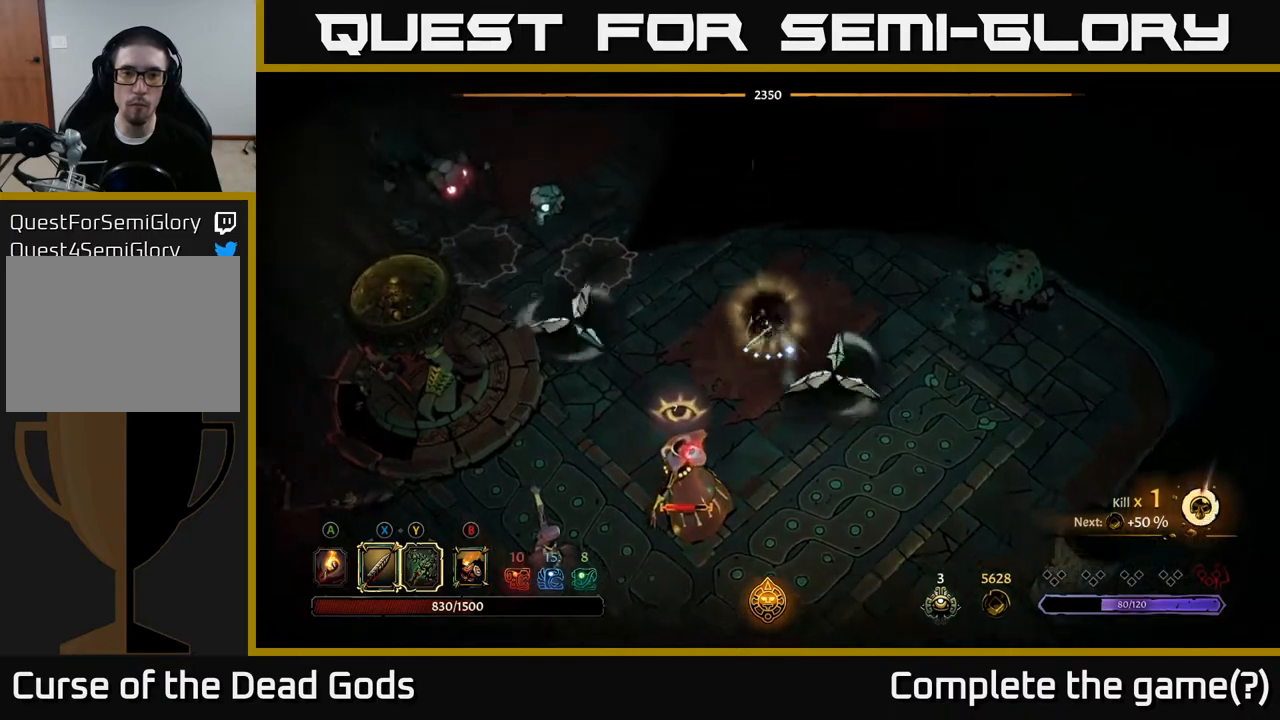
{"buttons": [], "left_stick": "up-left", "right_stick": "center", "events": [[133, "left_stick", "up"], [300, "left_stick", "up-left"]]}
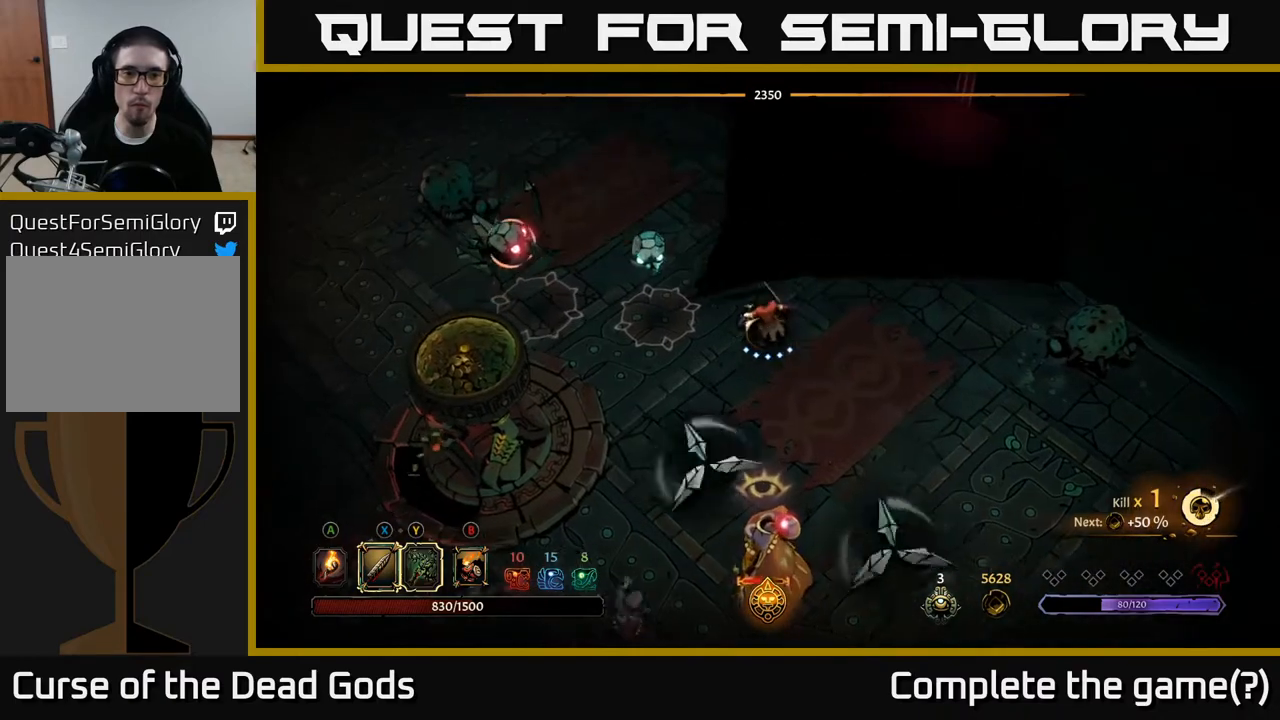
{"buttons": [], "left_stick": "up", "right_stick": "center", "events": [[83, "left_stick", "up"]]}
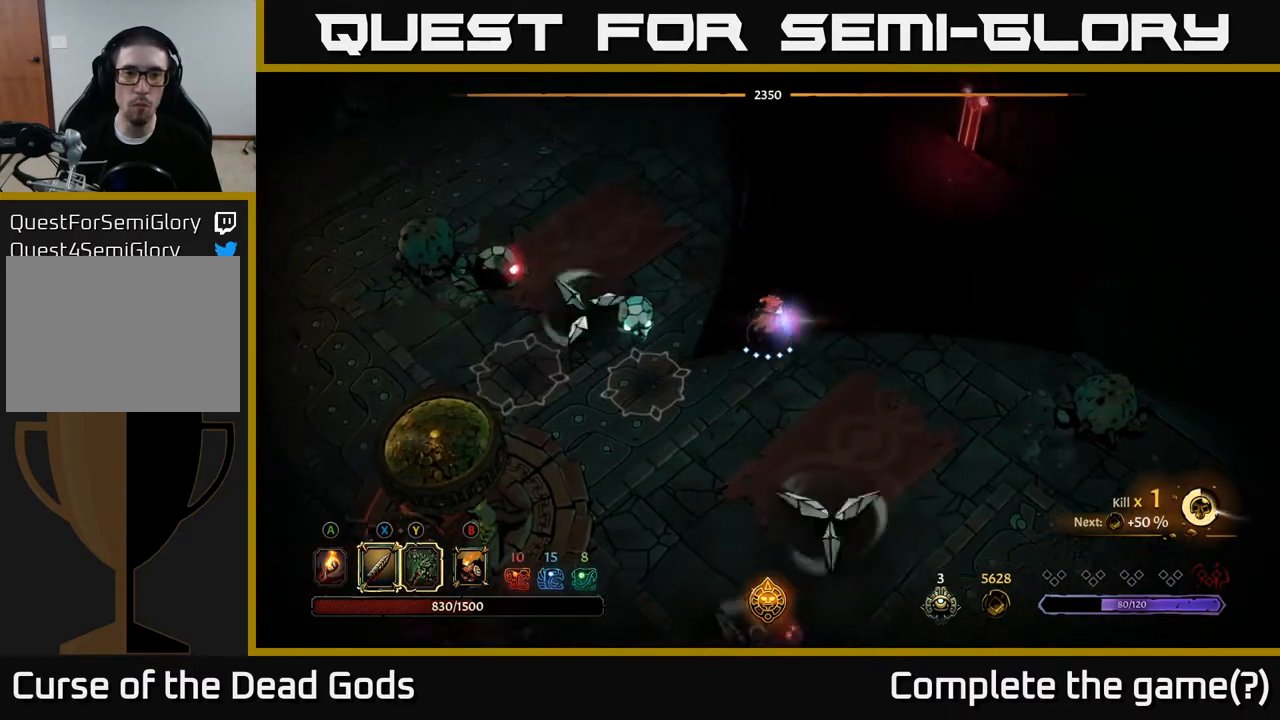
{"buttons": [], "left_stick": "down-left", "right_stick": "center", "events": [[67, "left_stick", "up-left"], [250, "left_stick", "up-right"], [300, "left_stick", "down-right"], [350, "left_stick", "down"], [450, "left_stick", "down-left"]]}
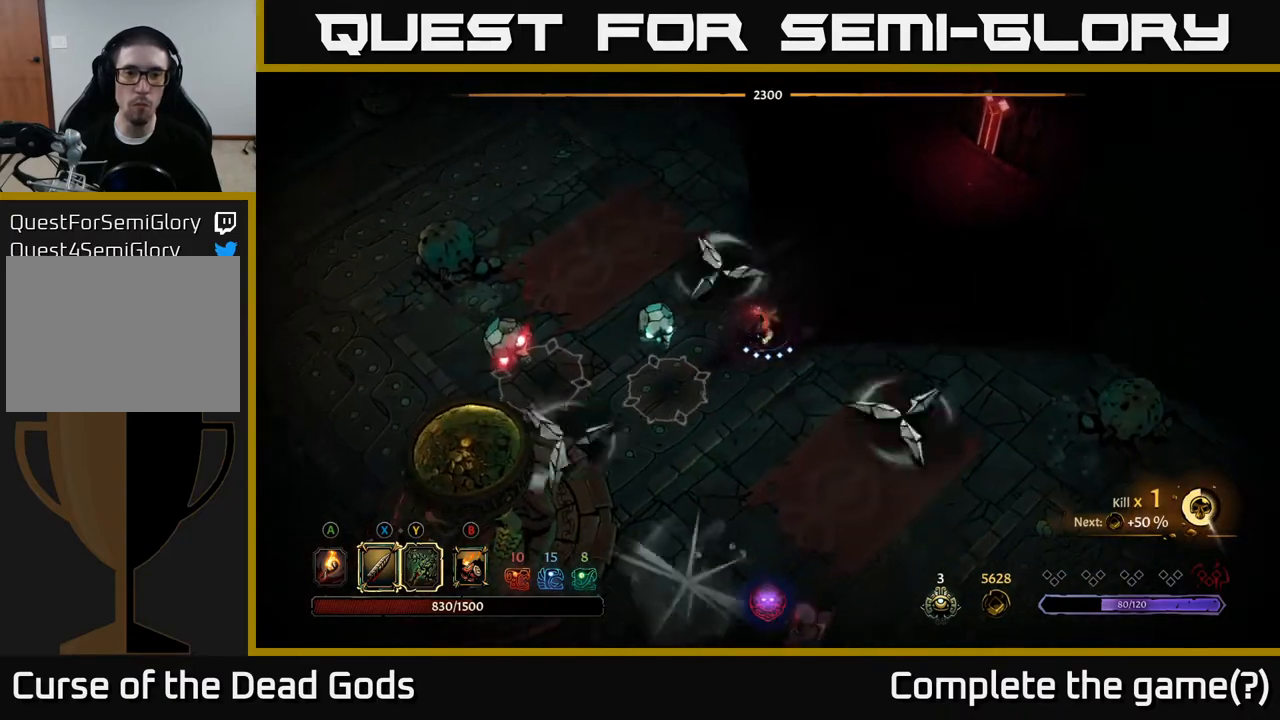
{"buttons": ["X"], "left_stick": "left", "right_stick": "center", "events": [[50, "left_stick", "left"], [117, "X", "down"], [183, "X", "up"], [483, "X", "down"]]}
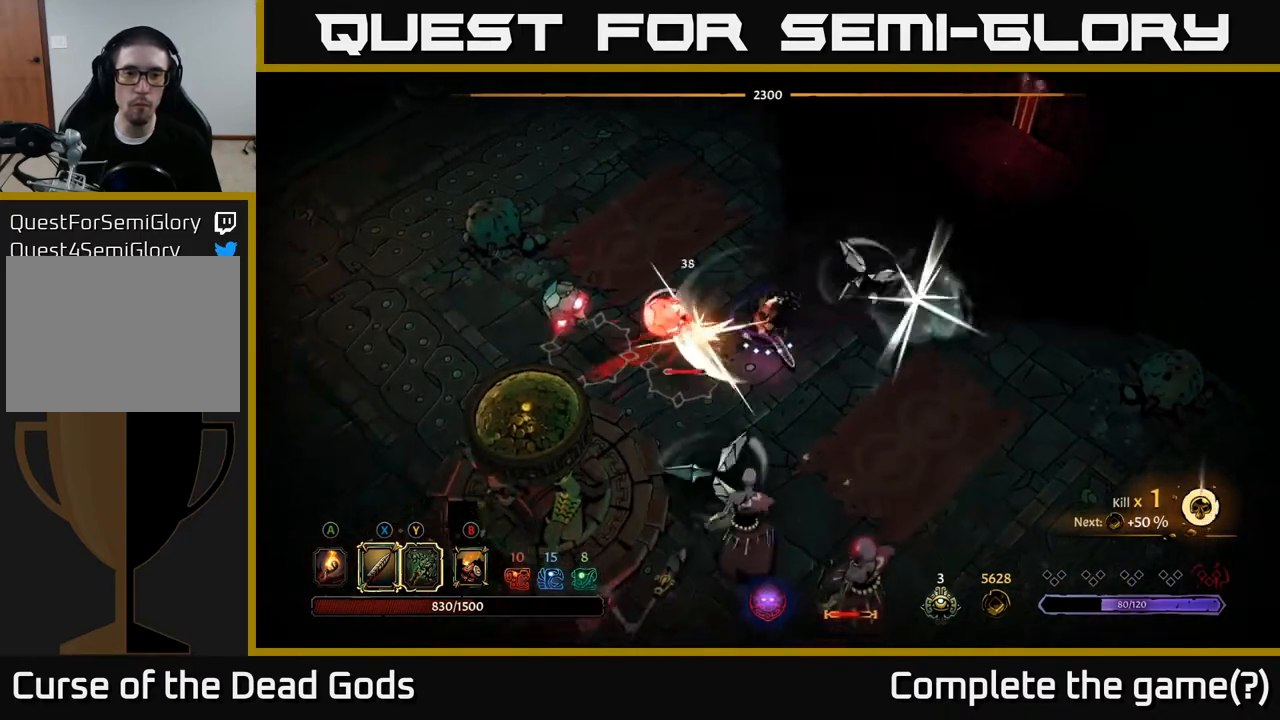
{"buttons": [], "left_stick": "left", "right_stick": "center", "events": [[133, "X", "up"], [317, "X", "down"], [483, "X", "up"]]}
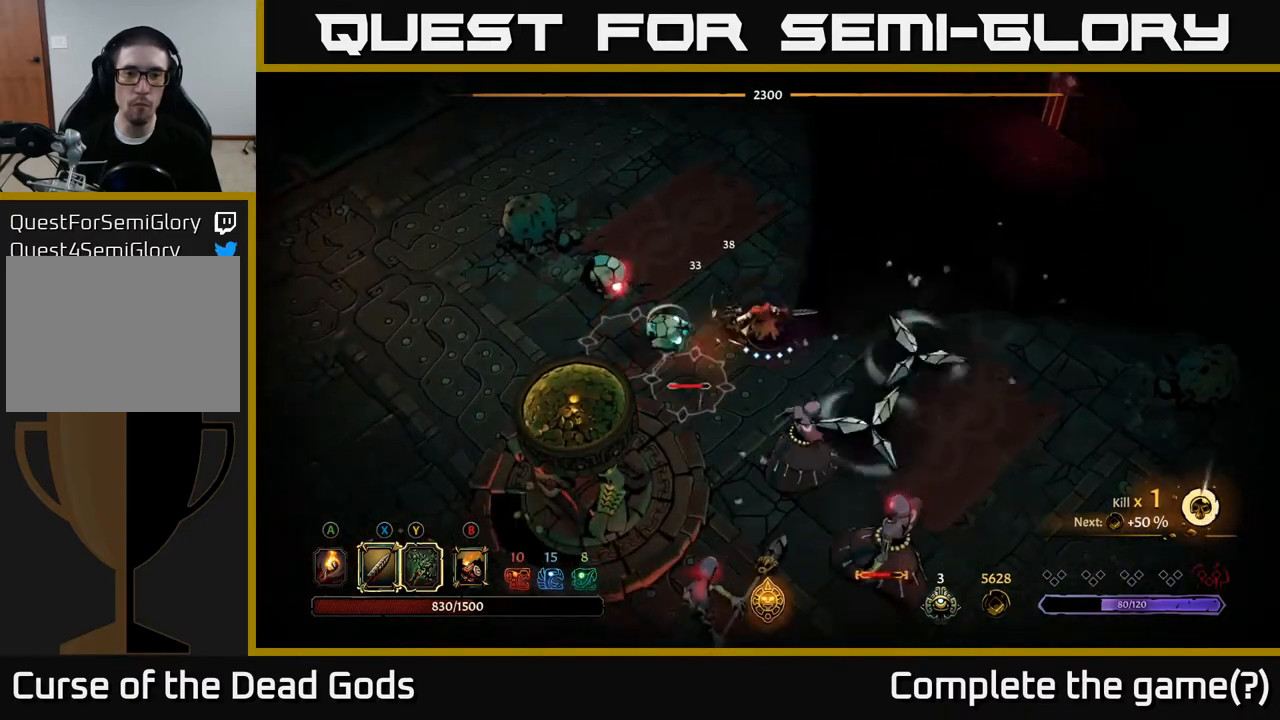
{"buttons": [], "left_stick": "left", "right_stick": "center", "events": [[217, "X", "down"], [400, "X", "up"]]}
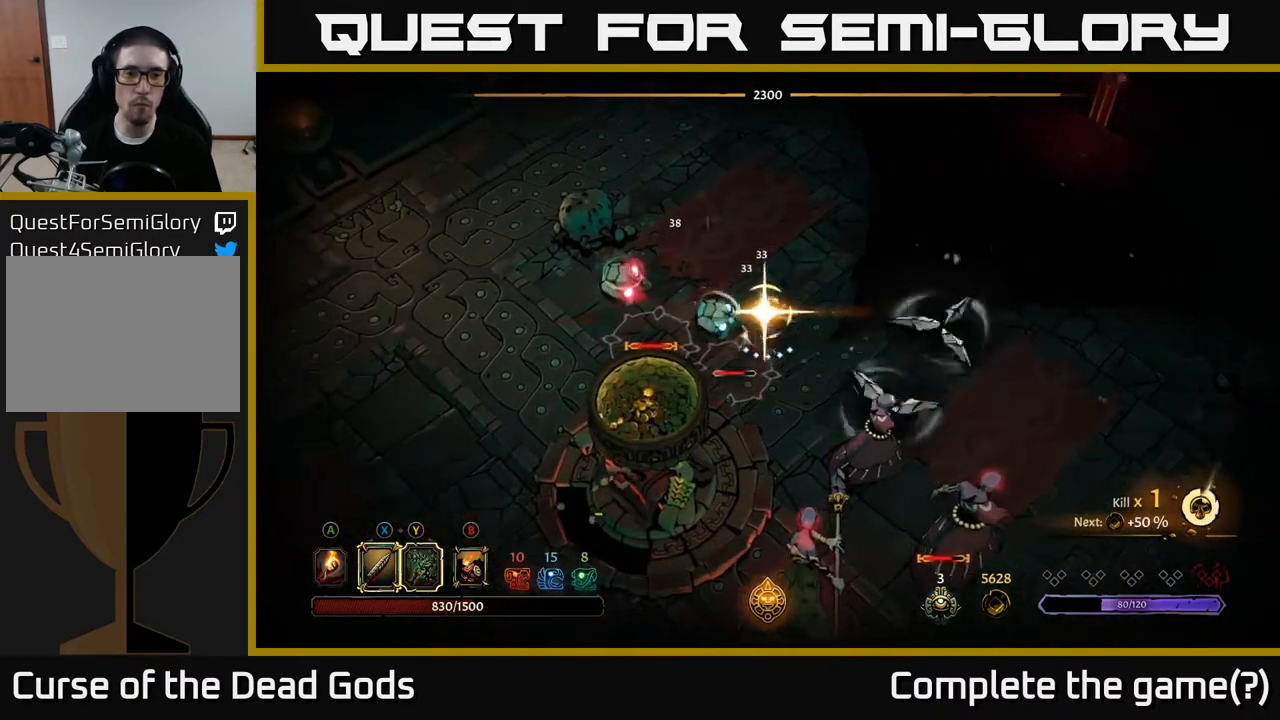
{"buttons": [], "left_stick": "up-right", "right_stick": "center", "events": [[483, "left_stick", "up-right"]]}
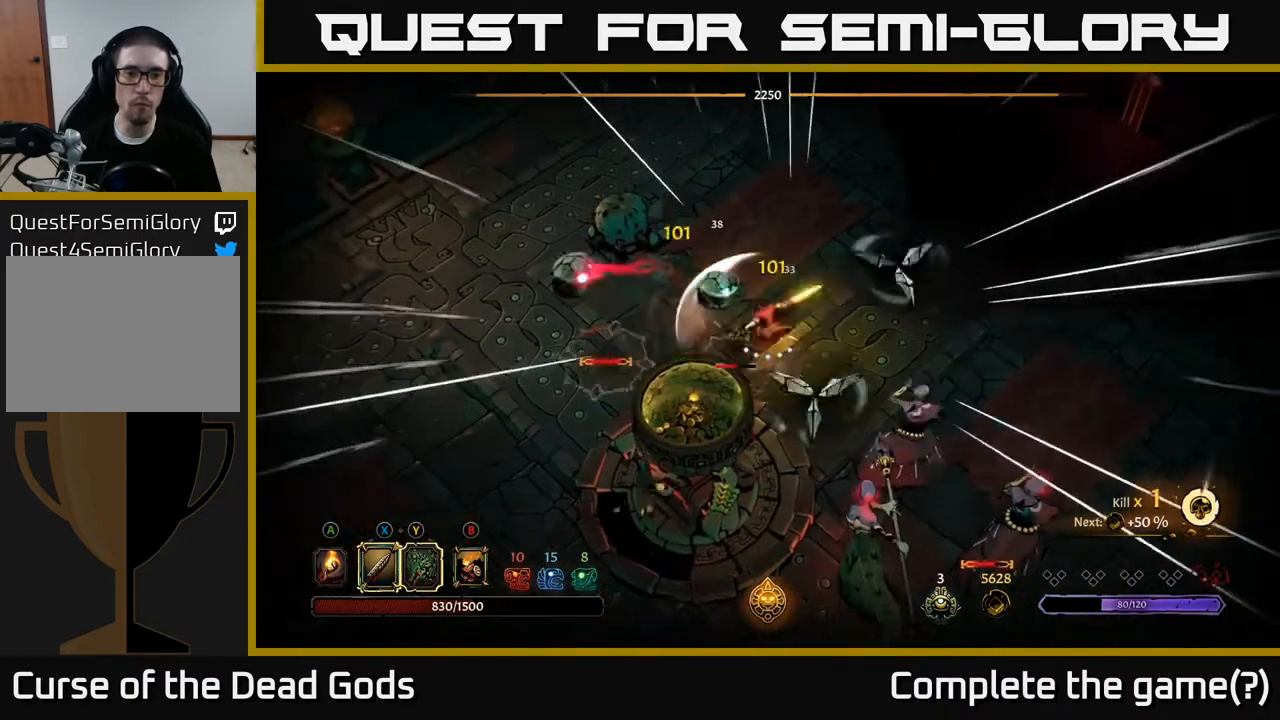
{"buttons": [], "left_stick": "right", "right_stick": "center", "events": [[17, "left_stick", "right"], [150, "R2", "down"], [383, "R2", "up"]]}
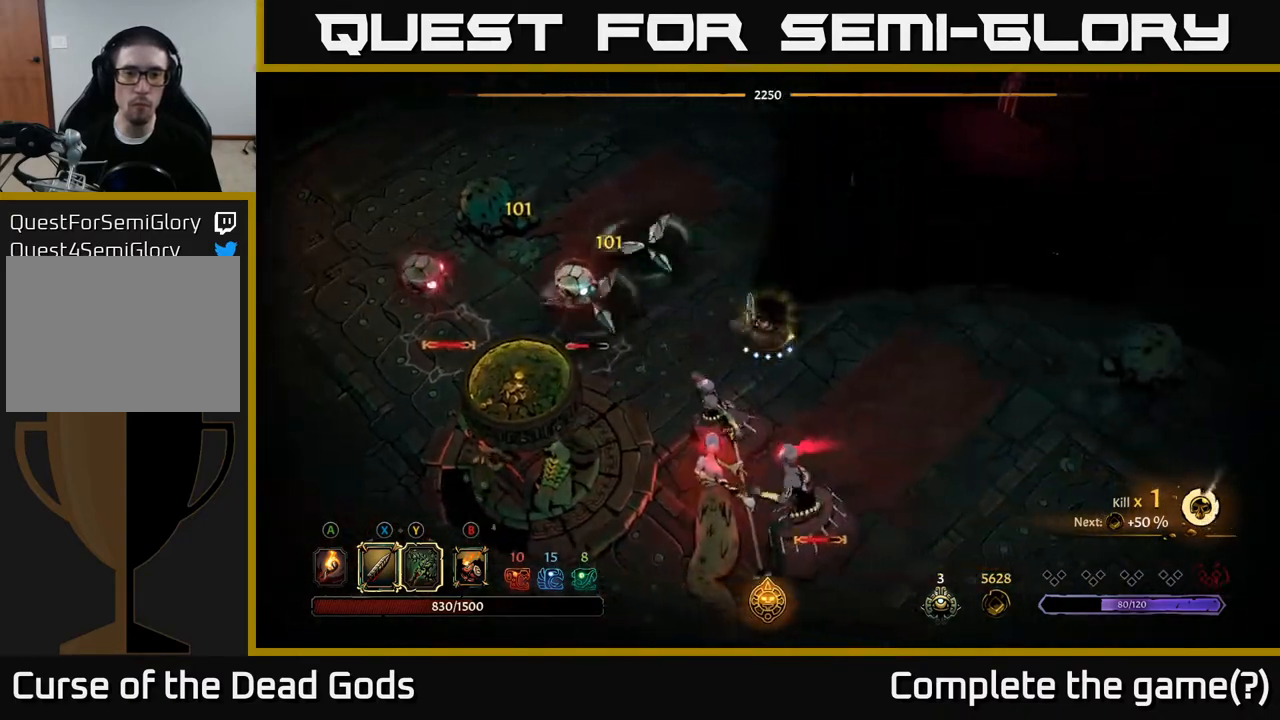
{"buttons": [], "left_stick": "right", "right_stick": "center", "events": []}
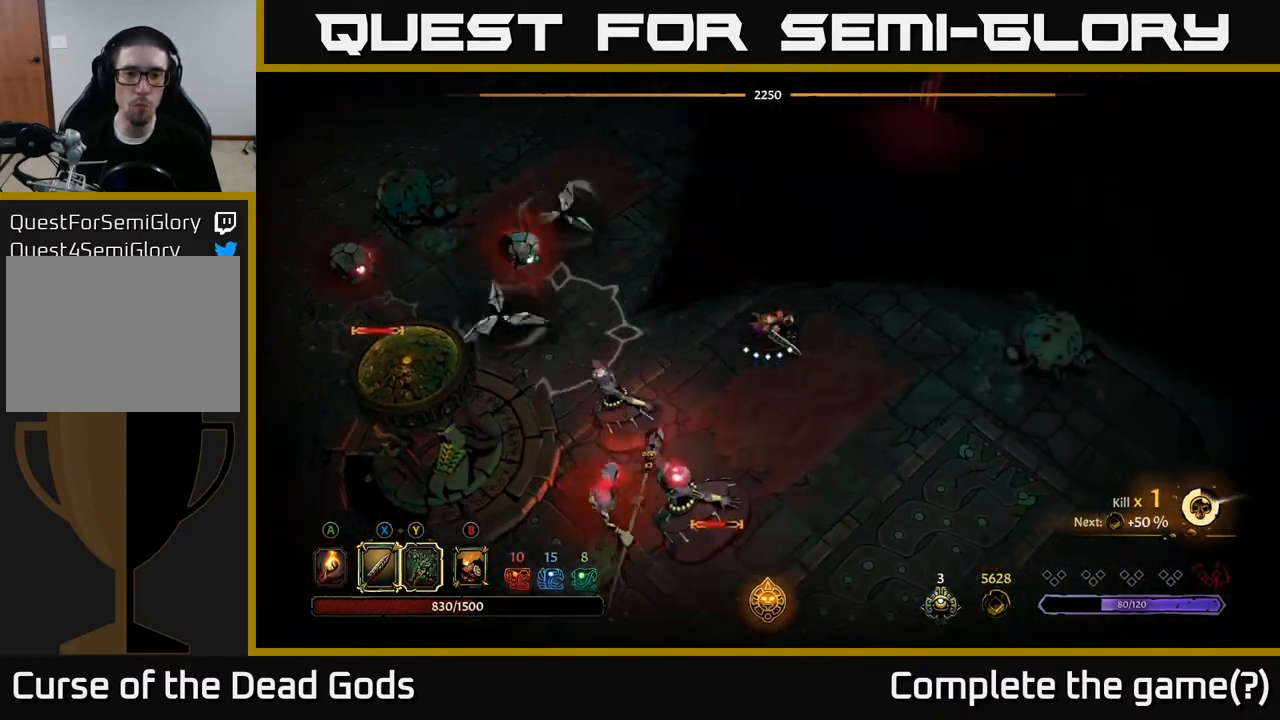
{"buttons": ["R2"], "left_stick": "down-right", "right_stick": "center", "events": [[333, "left_stick", "down-right"], [467, "R2", "down"]]}
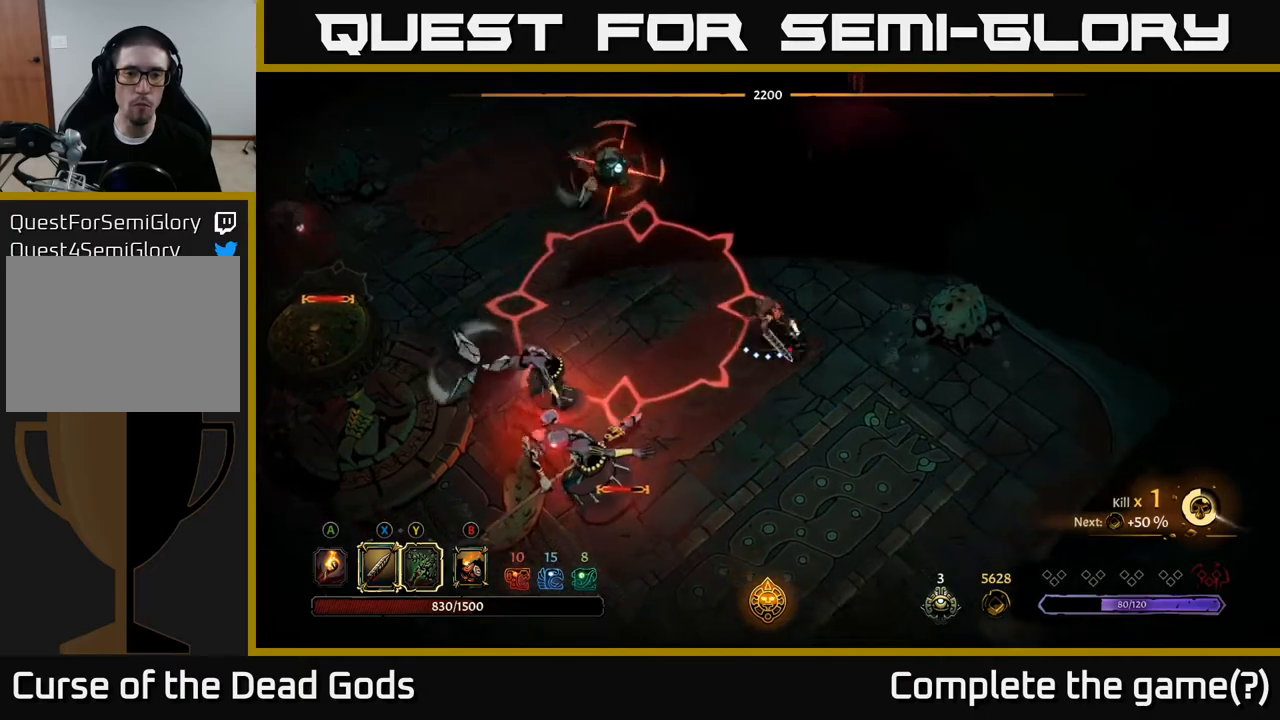
{"buttons": [], "left_stick": "down-left", "right_stick": "center", "events": [[133, "R2", "up"], [400, "left_stick", "down-left"]]}
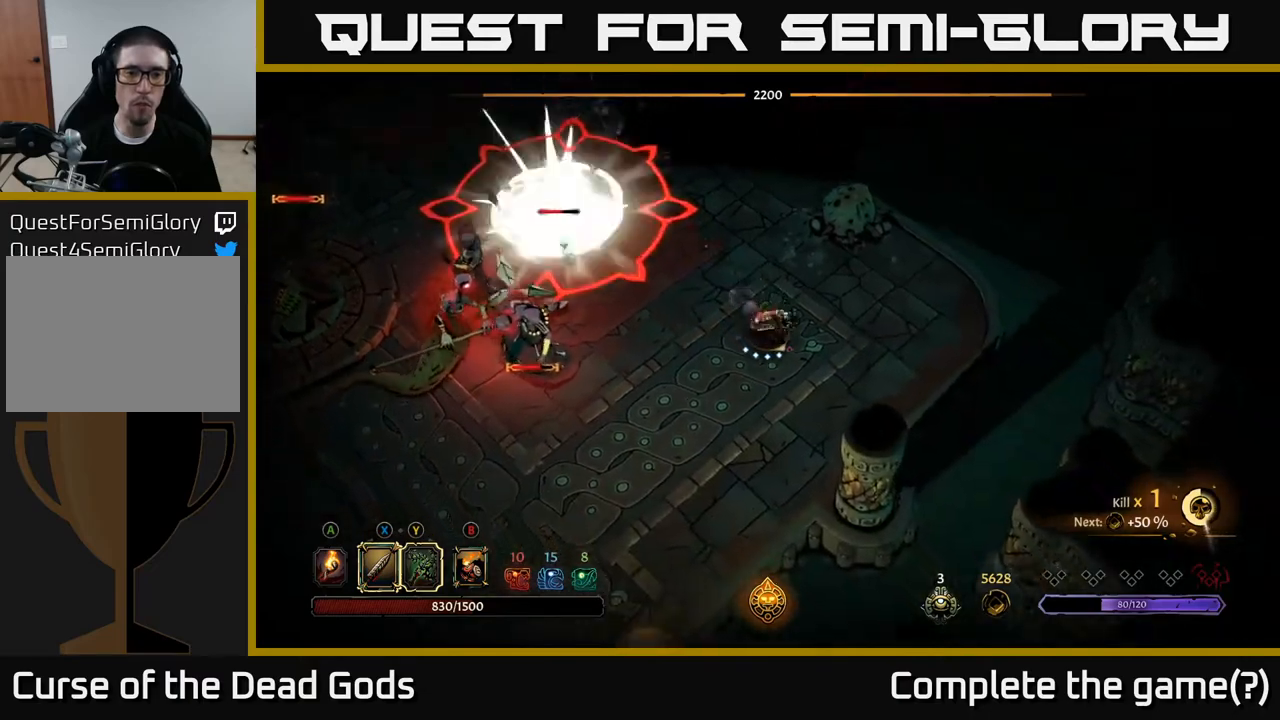
{"buttons": [], "left_stick": "left", "right_stick": "center", "events": [[200, "Y", "down"], [200, "left_stick", "left"], [483, "Y", "up"]]}
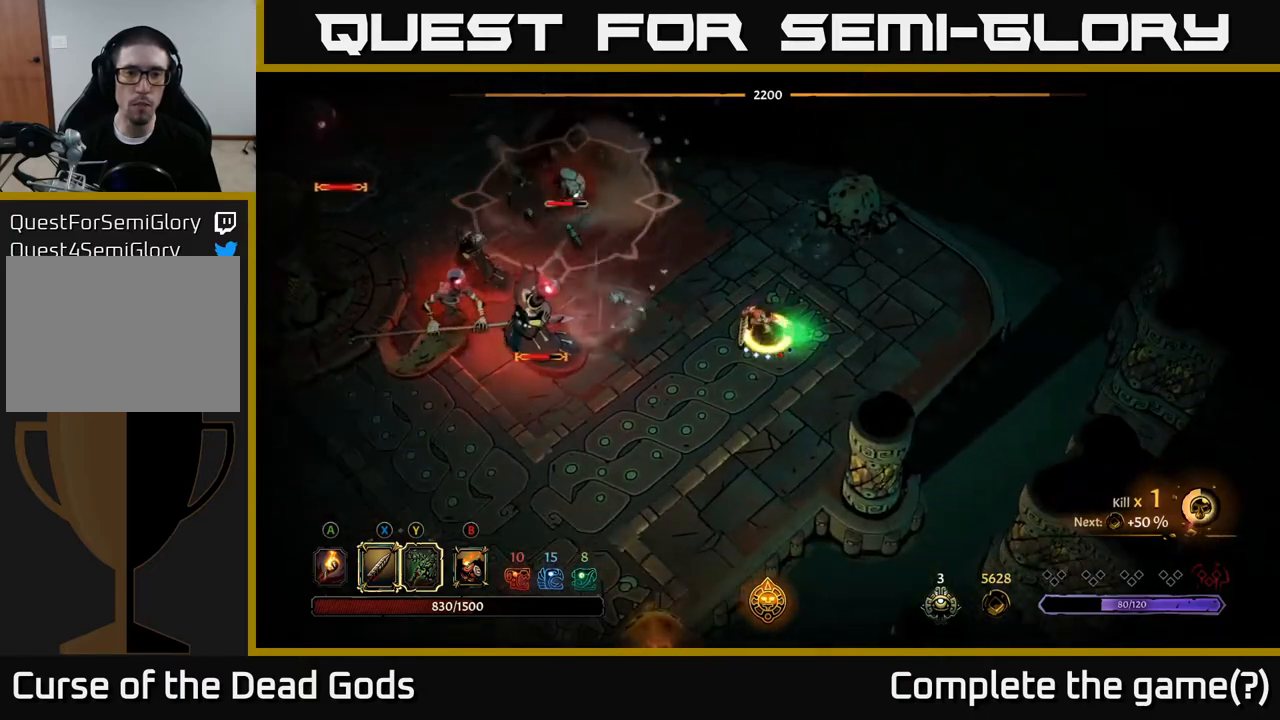
{"buttons": [], "left_stick": "left", "right_stick": "center", "events": [[67, "left_stick", "down-left"], [283, "left_stick", "left"]]}
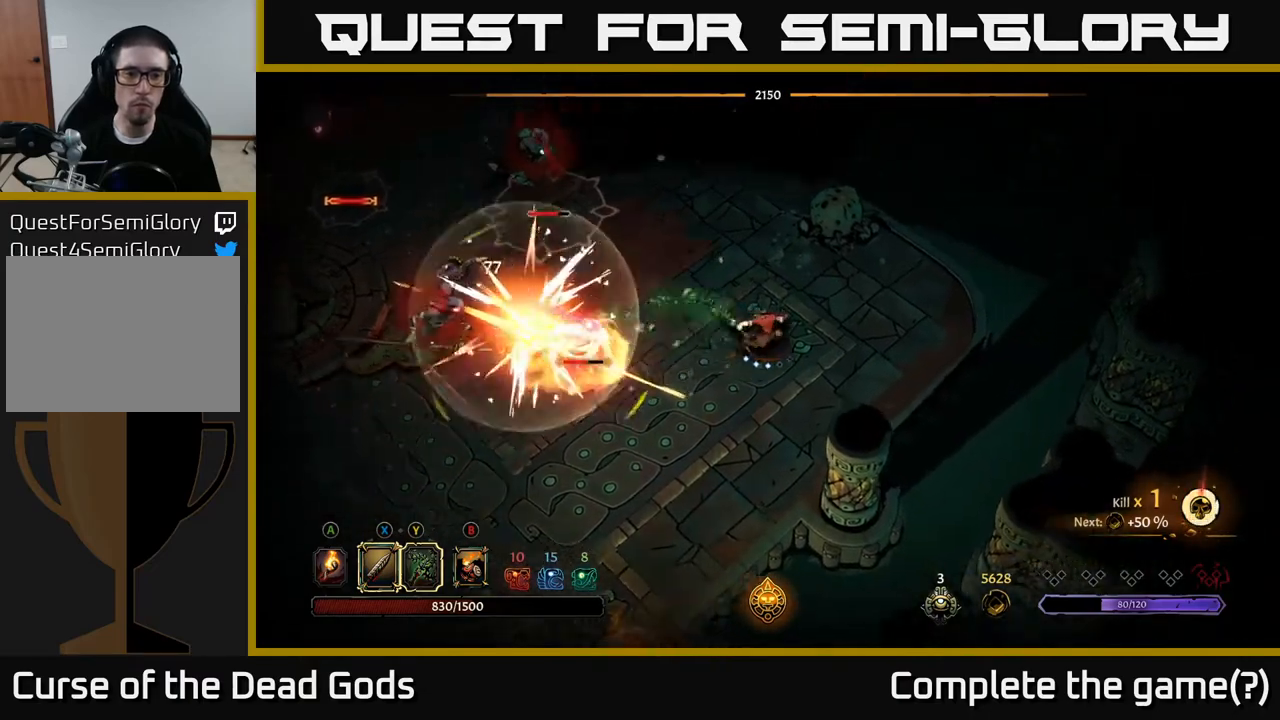
{"buttons": [], "left_stick": "left", "right_stick": "center", "events": [[233, "X", "down"], [433, "X", "up"]]}